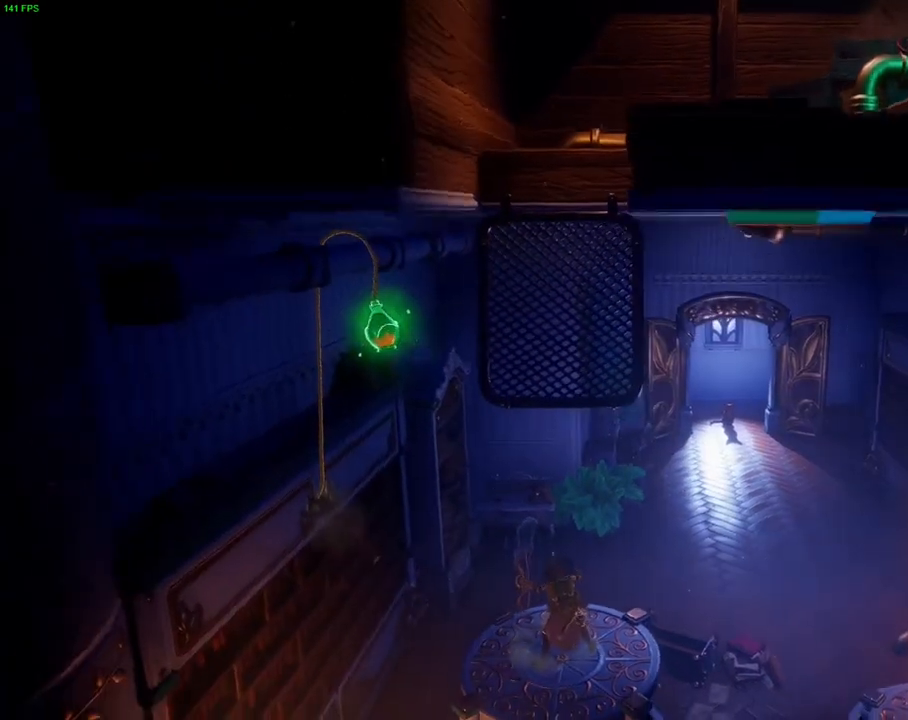
Gameplay with a controller (PlayStation layout); each line is a JSON object with the inputs held at the frame after it (dt_ms = milliseconds from this image to that frame). "events" lists button and stick changes between this image and that frame as [ms after this image, input, new state], when the widget could be followed in between. Not read: TOUCHPAD.
{"dt_ms": 500, "buttons": [], "left_stick": "center", "right_stick": "up-left", "events": []}
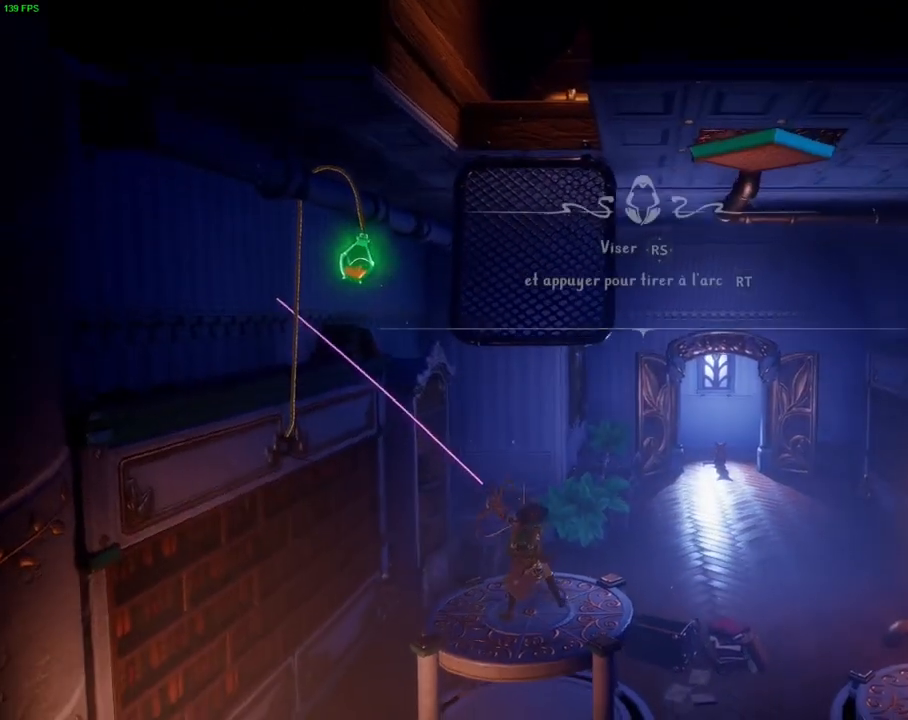
{"dt_ms": 500, "buttons": [], "left_stick": "center", "right_stick": "up-right", "events": [[17, "right_stick", "center"], [400, "right_stick", "up-right"]]}
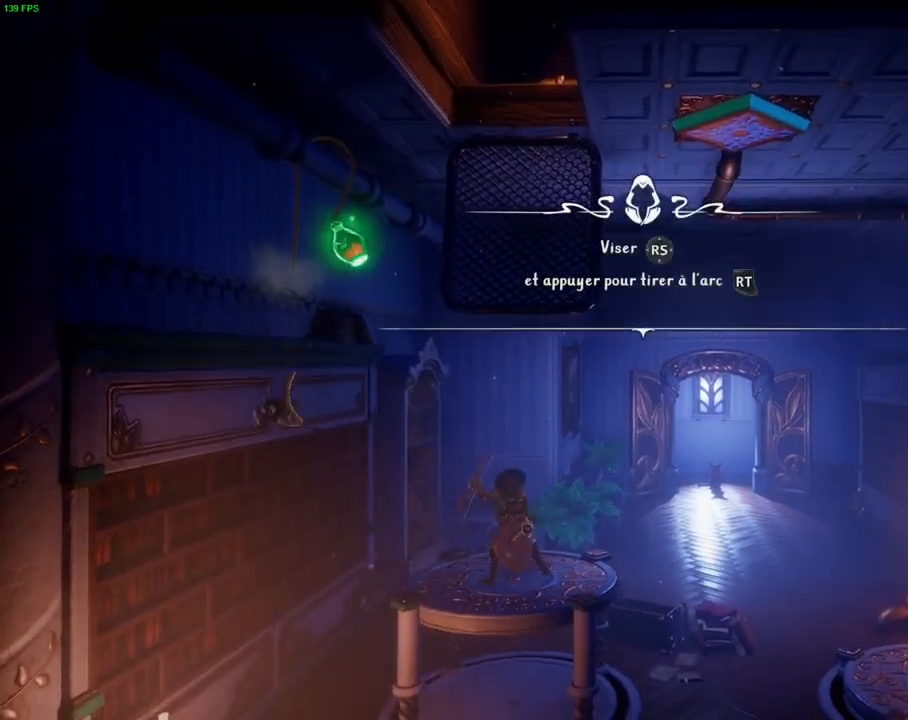
{"dt_ms": 500, "buttons": [], "left_stick": "center", "right_stick": "up-right", "events": []}
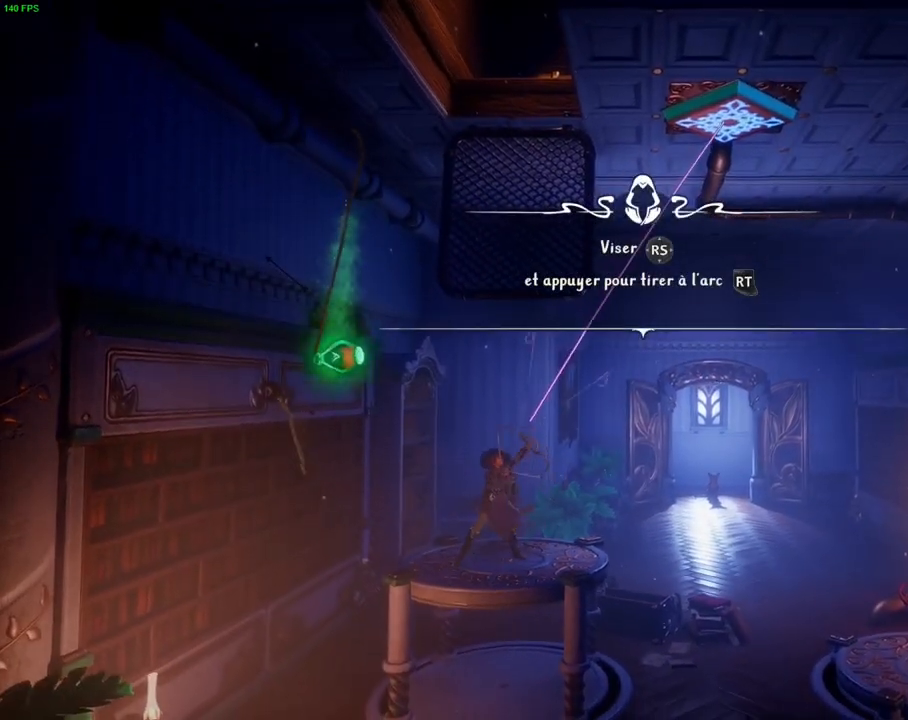
{"dt_ms": 1000, "buttons": [], "left_stick": "center", "right_stick": "right", "events": [[150, "right_stick", "center"], [433, "right_stick", "right"], [517, "left_stick", "down-left"], [867, "left_stick", "center"]]}
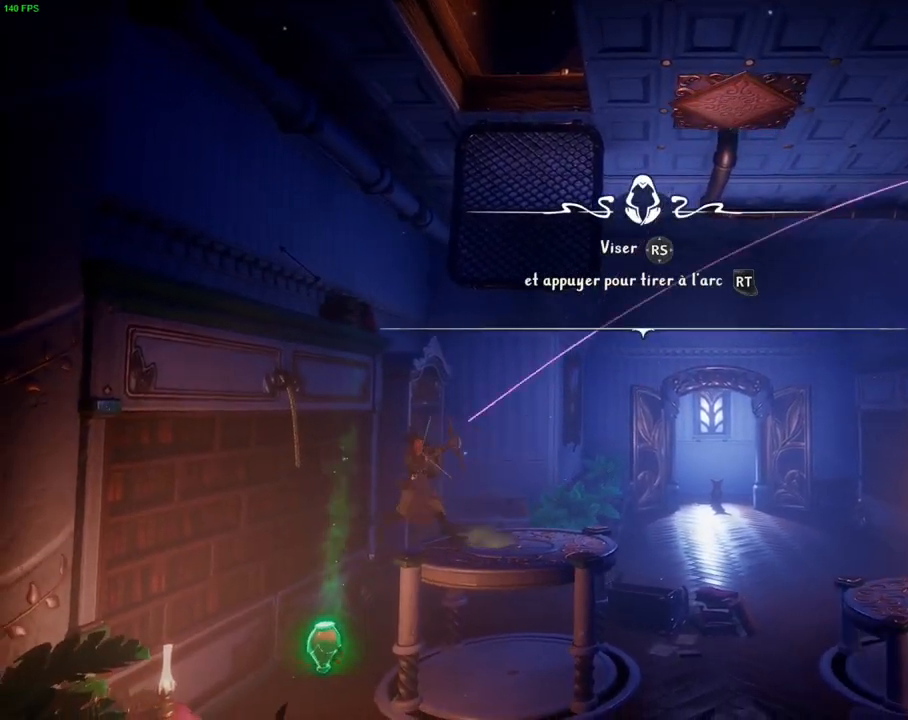
{"dt_ms": 500, "buttons": [], "left_stick": "left", "right_stick": "center", "events": [[33, "left_stick", "left"], [50, "right_stick", "up-right"], [200, "right_stick", "center"]]}